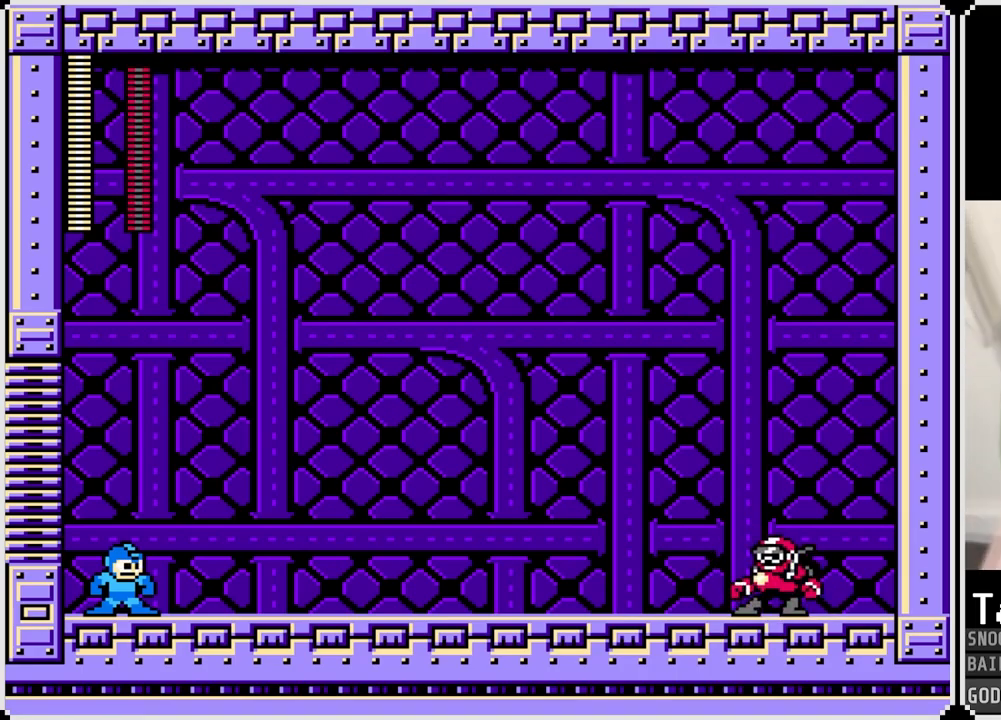
Gameplay with a controller (PlayStation layout); each line is a JSON object with the inputs held at the frame after it. "events" lists button and stick changes between this image and that frame as [ms after this image, input, new state], when the widget could be followed in between.
{"buttons": ["DPAD_RIGHT"], "left_stick": "center", "right_stick": "center", "events": [[33, "DPAD_RIGHT", "down"]]}
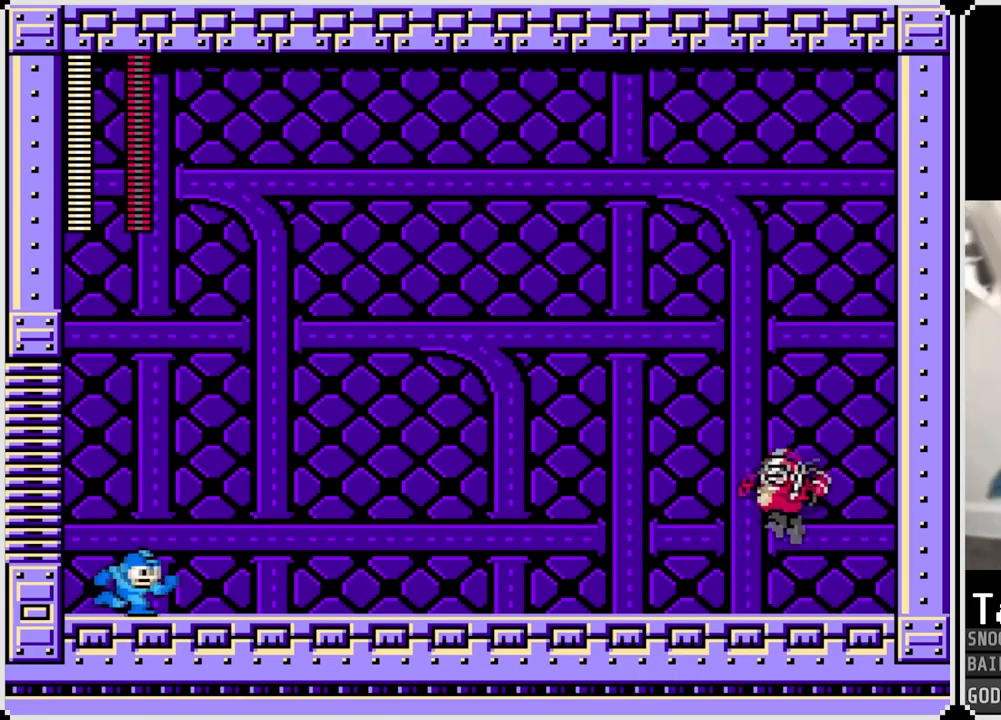
{"buttons": [], "left_stick": "center", "right_stick": "center", "events": [[84, "DPAD_RIGHT", "up"]]}
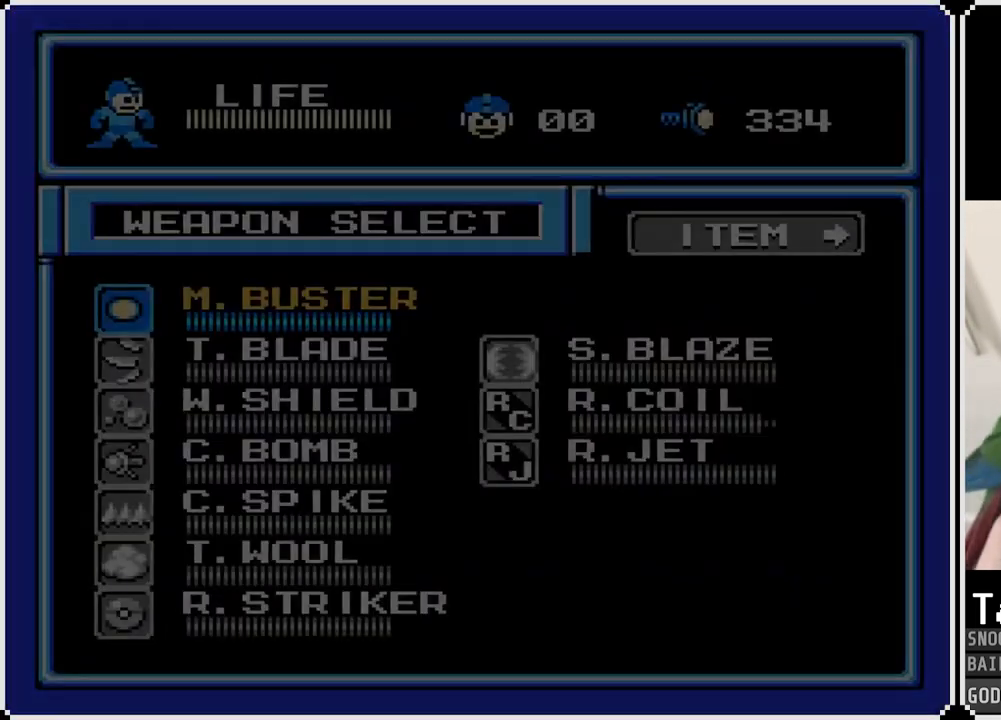
{"buttons": ["DPAD_DOWN"], "left_stick": "center", "right_stick": "center", "events": [[400, "DPAD_DOWN", "down"]]}
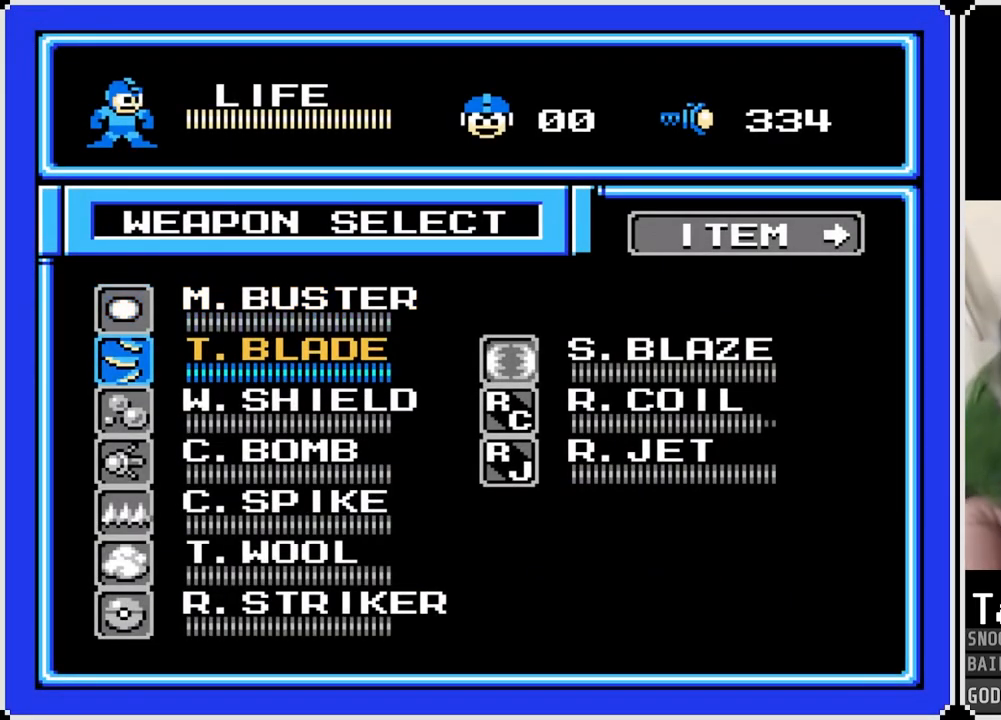
{"buttons": [], "left_stick": "center", "right_stick": "center", "events": [[67, "DPAD_DOWN", "up"], [184, "DPAD_DOWN", "down"], [300, "DPAD_DOWN", "up"], [384, "DPAD_DOWN", "down"], [484, "DPAD_DOWN", "up"]]}
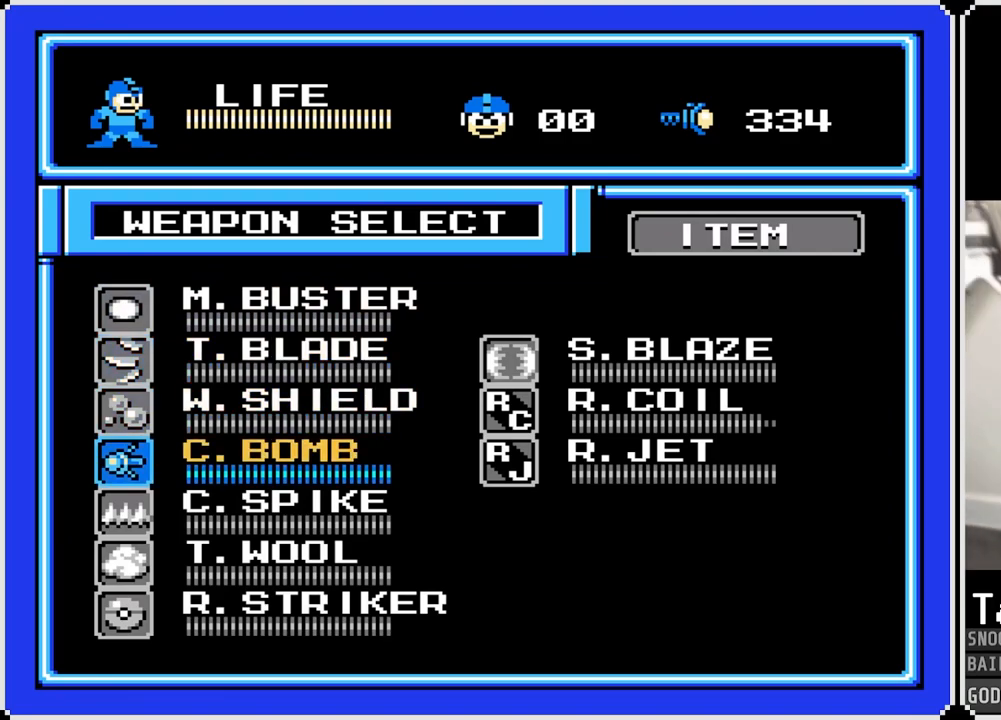
{"buttons": [], "left_stick": "center", "right_stick": "center", "events": [[66, "DPAD_DOWN", "down"], [133, "DPAD_DOWN", "up"]]}
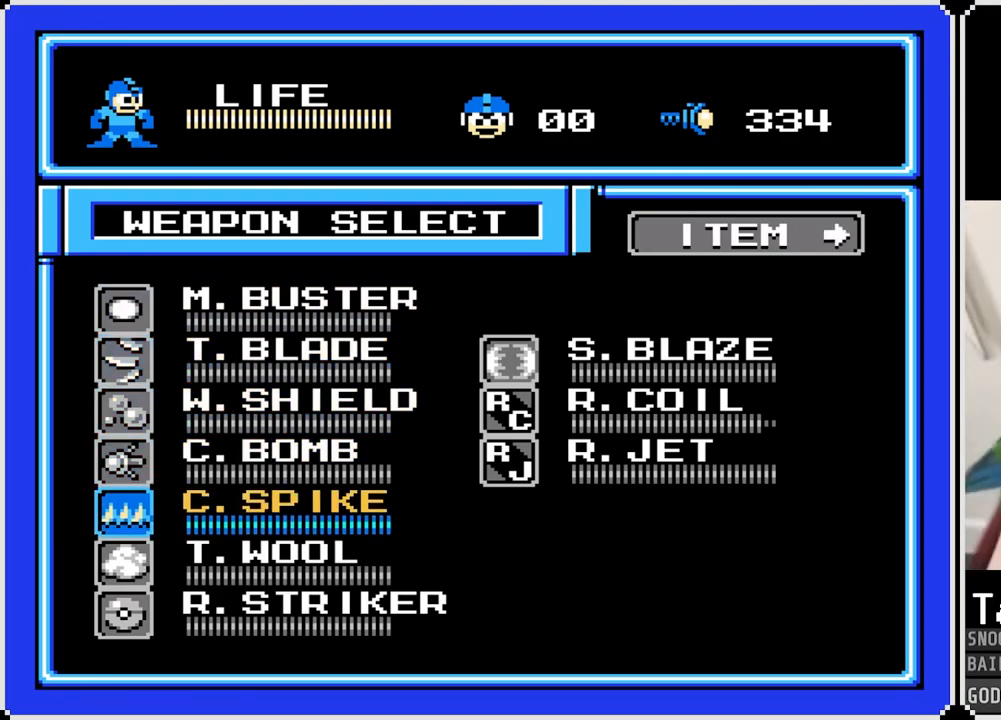
{"buttons": [], "left_stick": "center", "right_stick": "center", "events": [[334, "DPAD_UP", "down"], [467, "DPAD_UP", "up"]]}
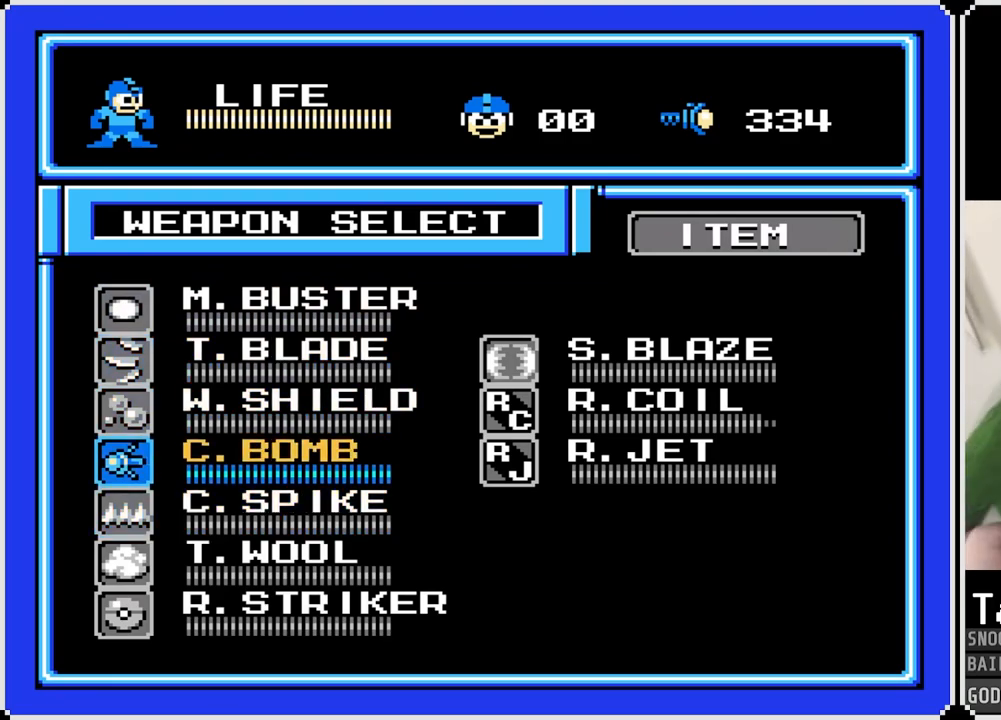
{"buttons": [], "left_stick": "center", "right_stick": "center", "events": [[16, "DPAD_UP", "down"], [116, "DPAD_UP", "up"], [183, "DPAD_UP", "down"], [300, "DPAD_UP", "up"]]}
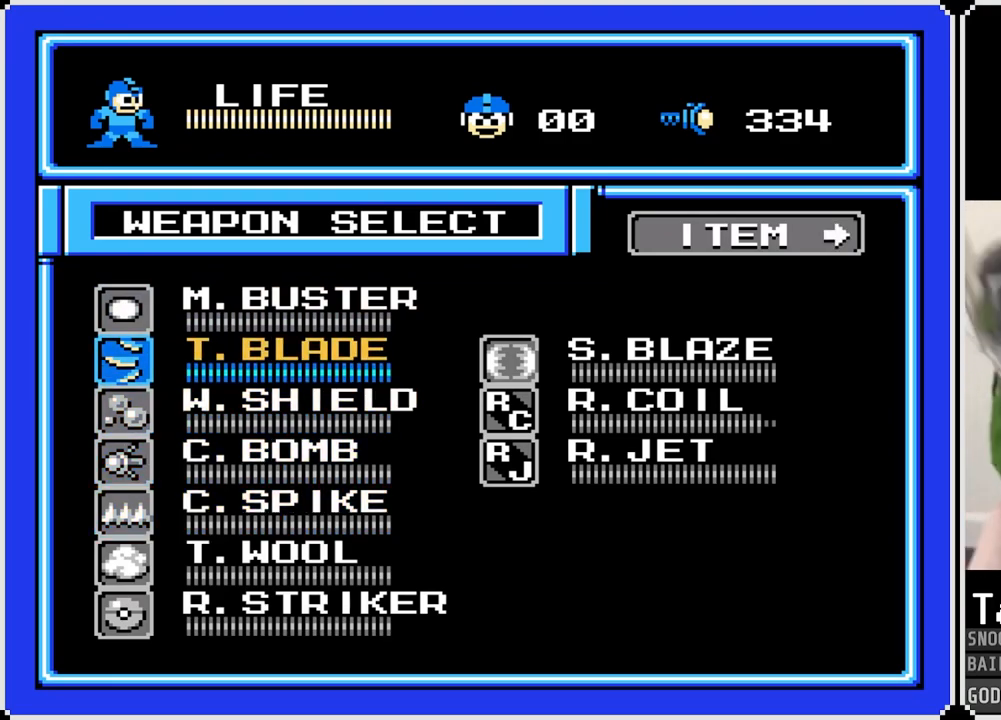
{"buttons": [], "left_stick": "center", "right_stick": "center", "events": [[250, "DPAD_UP", "down"], [334, "DPAD_UP", "up"]]}
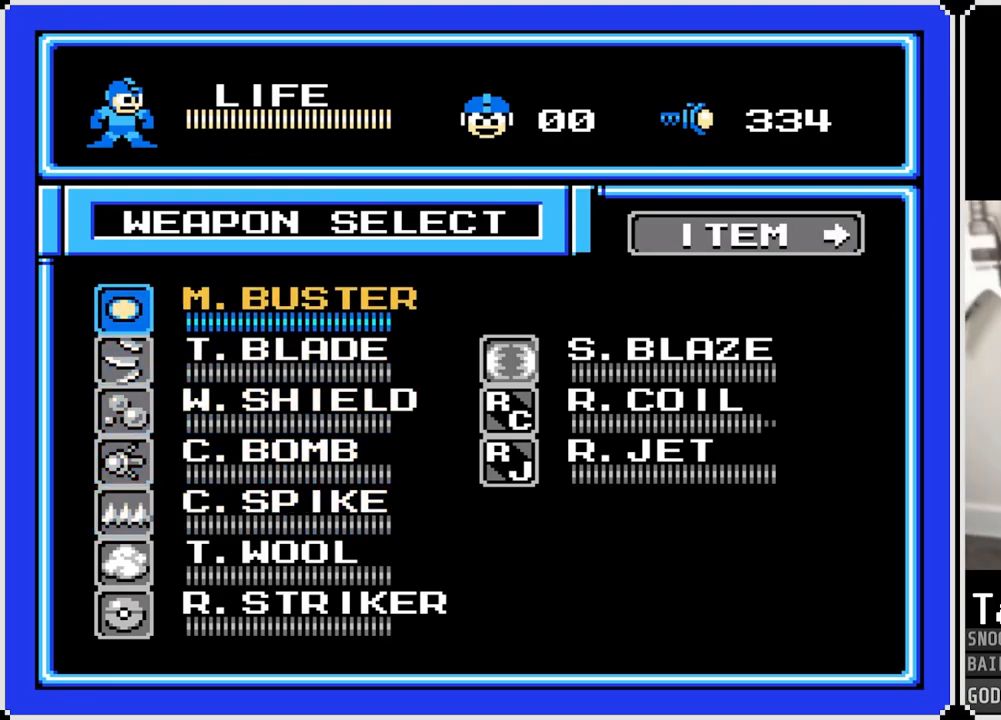
{"buttons": [], "left_stick": "center", "right_stick": "center", "events": []}
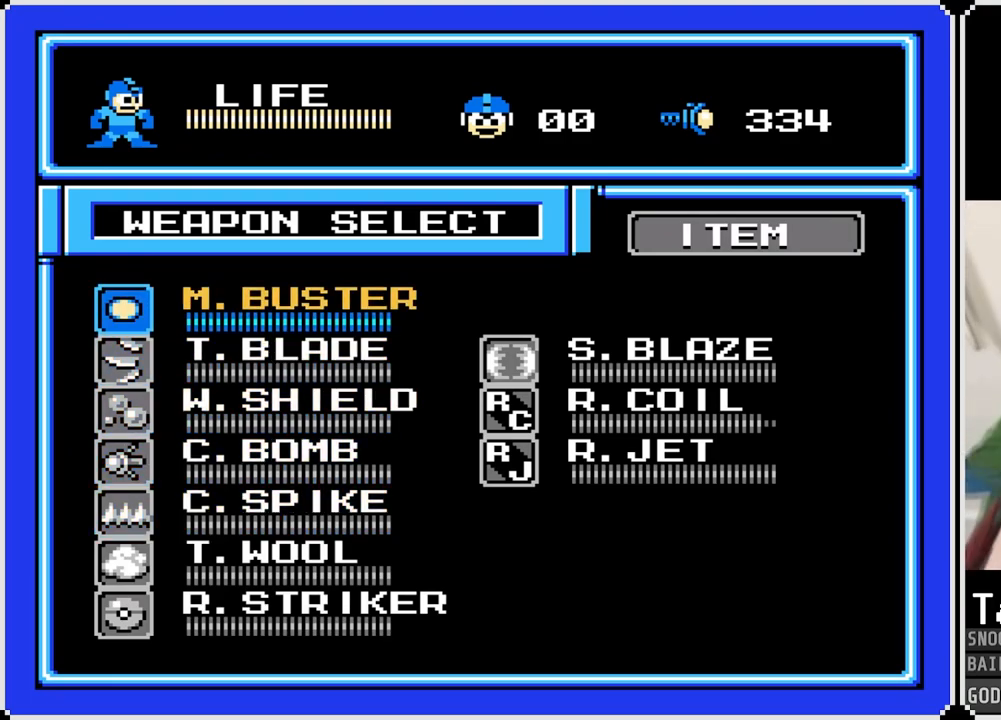
{"buttons": [], "left_stick": "center", "right_stick": "center", "events": []}
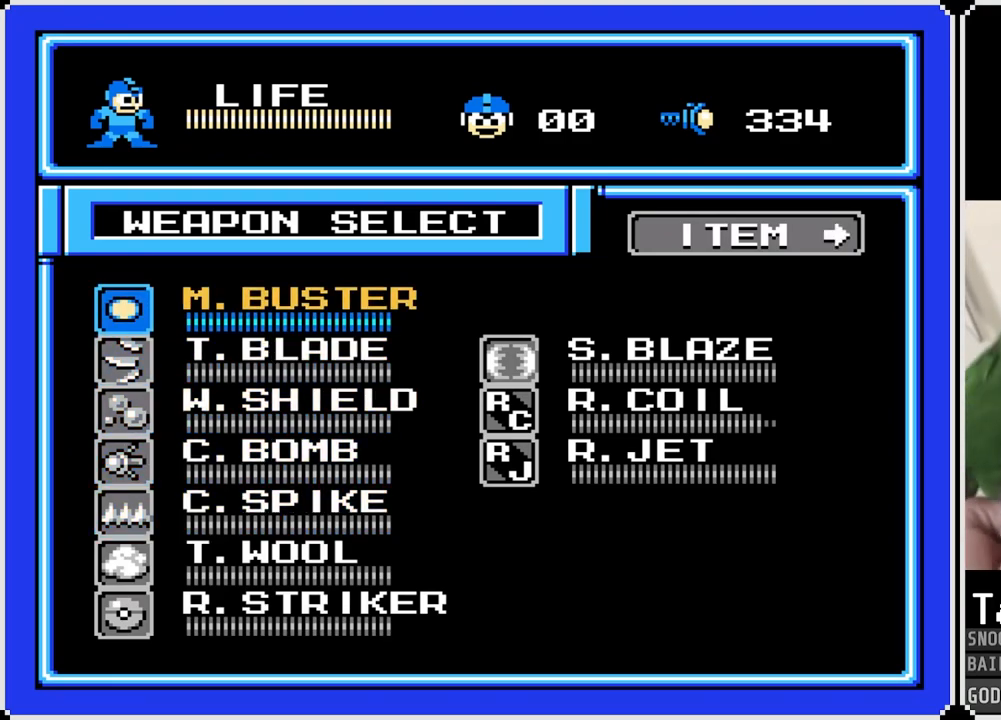
{"buttons": [], "left_stick": "center", "right_stick": "center", "events": []}
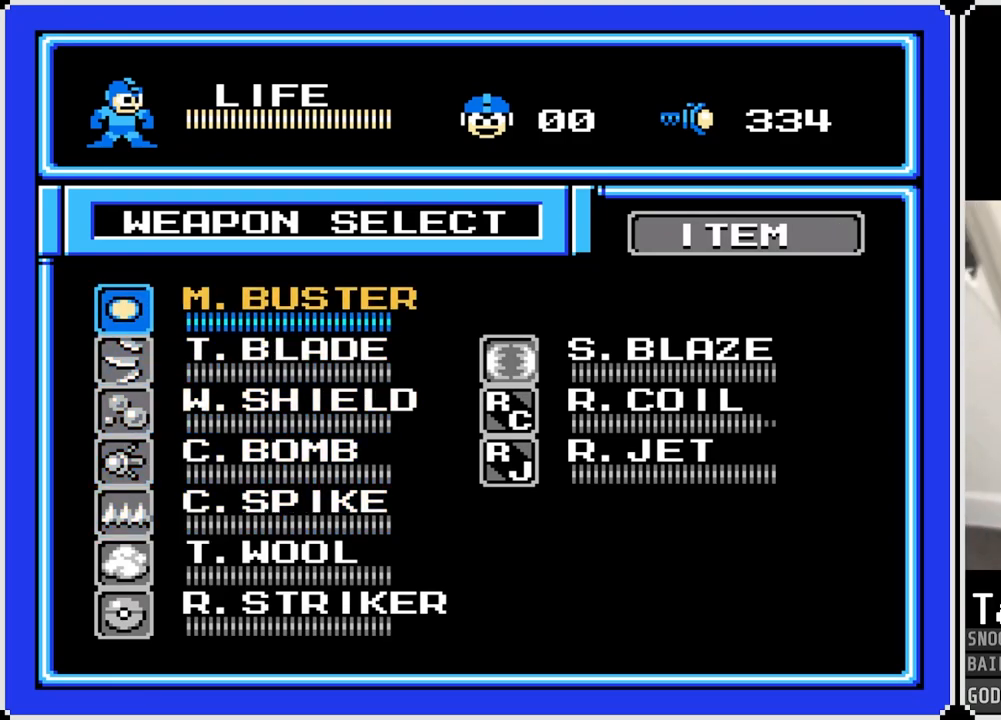
{"buttons": [], "left_stick": "center", "right_stick": "center", "events": []}
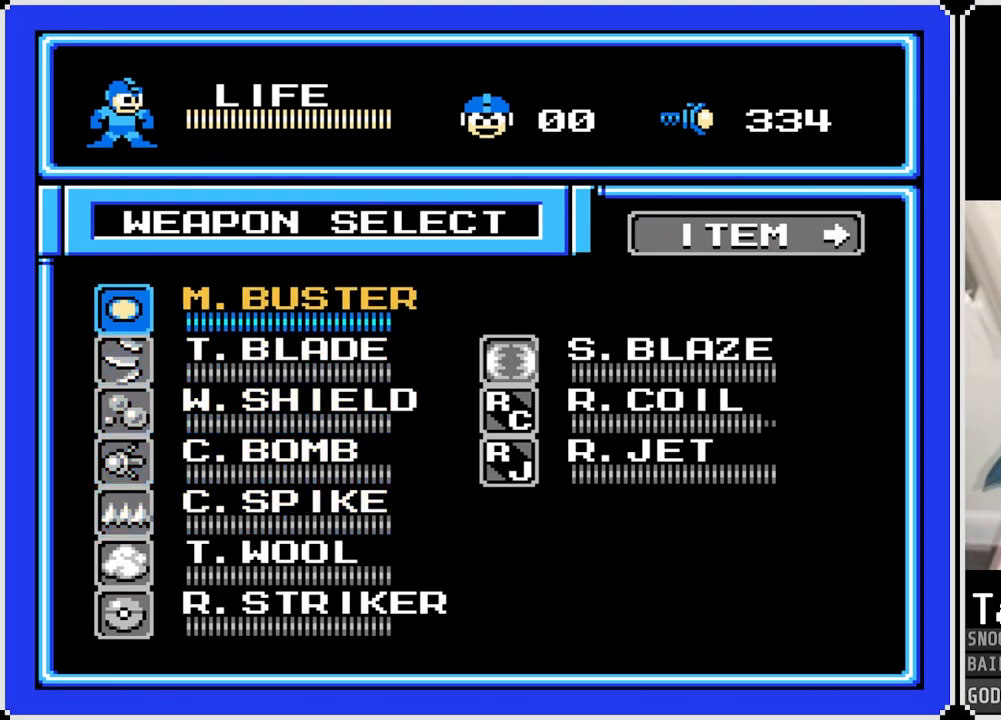
{"buttons": [], "left_stick": "center", "right_stick": "center", "events": []}
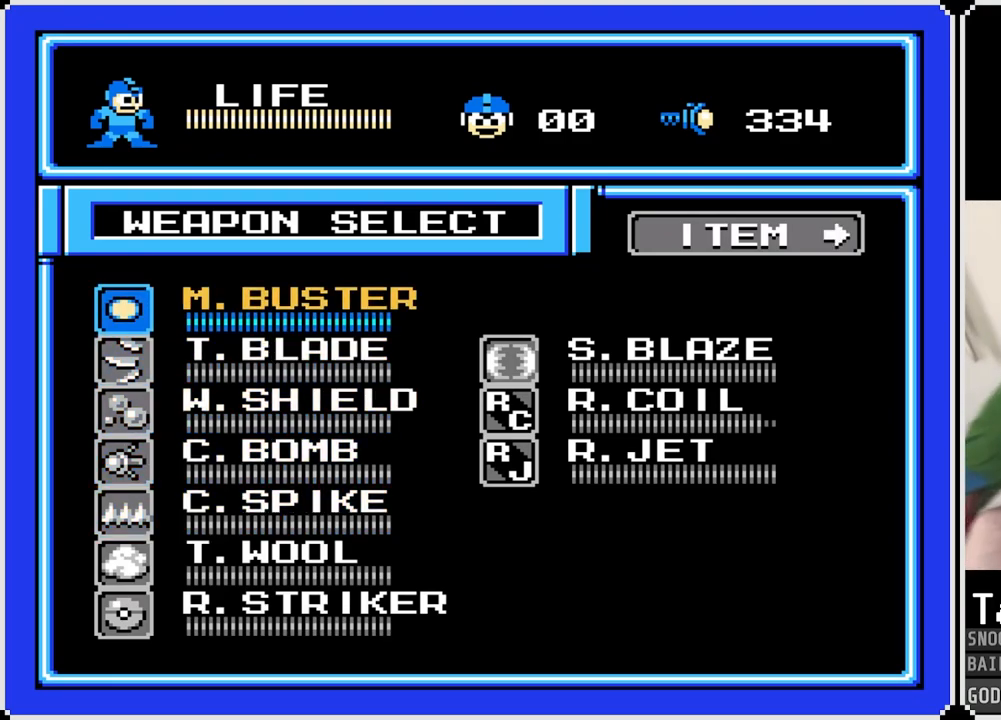
{"buttons": [], "left_stick": "center", "right_stick": "center", "events": []}
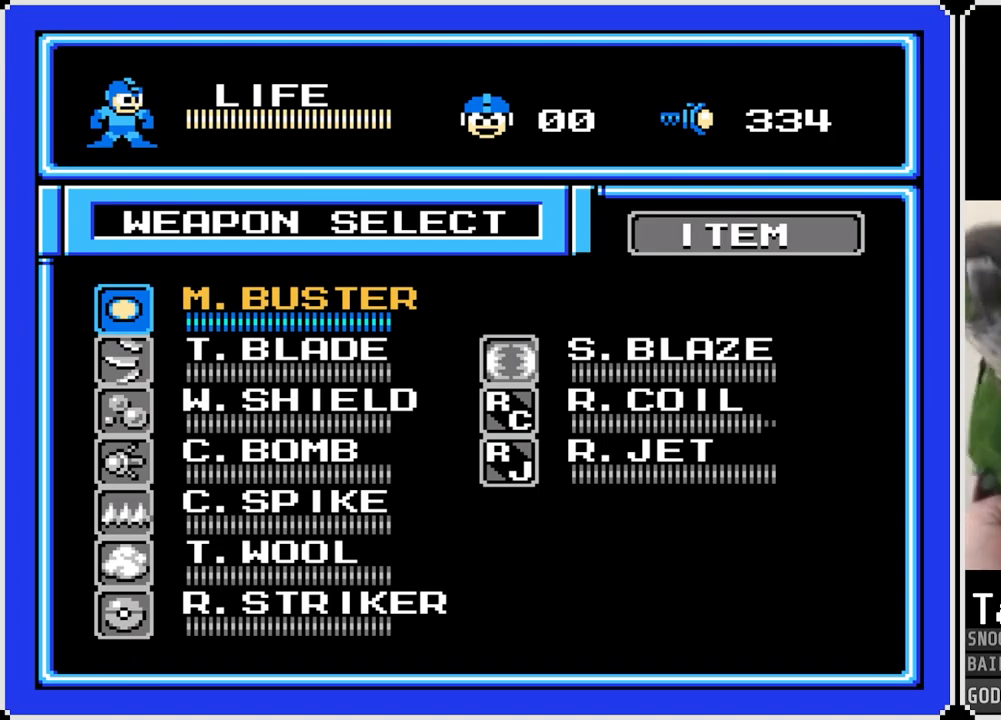
{"buttons": [], "left_stick": "center", "right_stick": "center", "events": []}
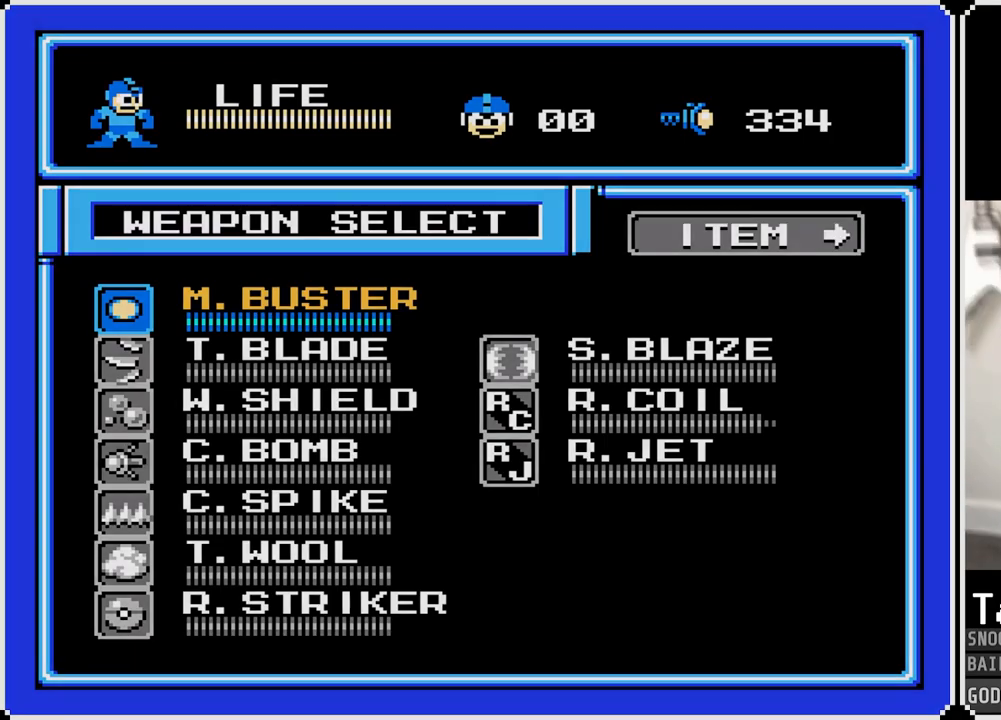
{"buttons": ["DPAD_RIGHT"], "left_stick": "center", "right_stick": "center", "events": [[50, "DPAD_RIGHT", "down"]]}
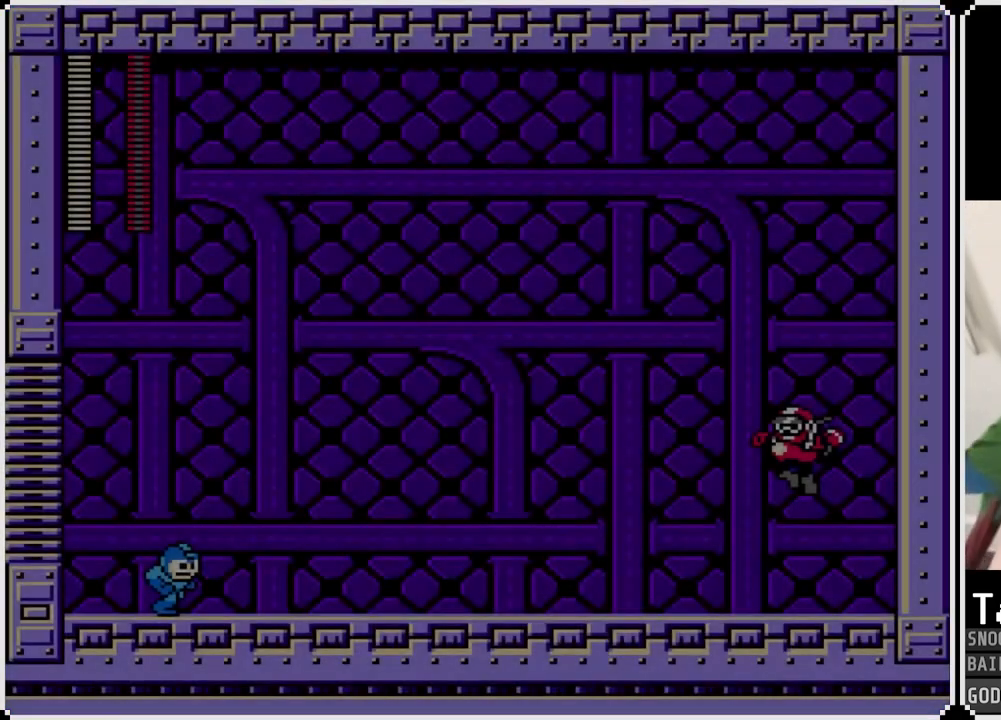
{"buttons": ["SQUARE"], "left_stick": "center", "right_stick": "center", "events": [[16, "SQUARE", "down"], [116, "SQUARE", "up"], [183, "SQUARE", "down"], [267, "SQUARE", "up"], [333, "SQUARE", "down"], [367, "DPAD_RIGHT", "up"], [400, "SQUARE", "up"], [483, "SQUARE", "down"]]}
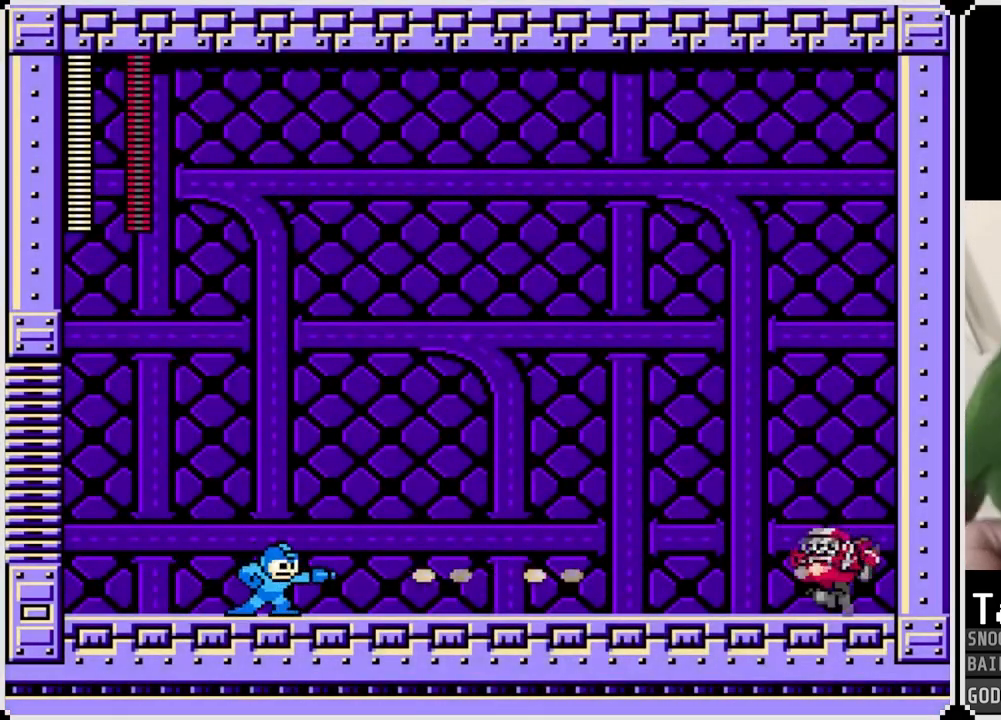
{"buttons": ["DPAD_RIGHT"], "left_stick": "center", "right_stick": "center", "events": [[50, "SQUARE", "up"], [117, "SQUARE", "down"], [150, "SQUARE", "up"], [267, "SQUARE", "down"], [334, "SQUARE", "up"], [434, "DPAD_RIGHT", "down"]]}
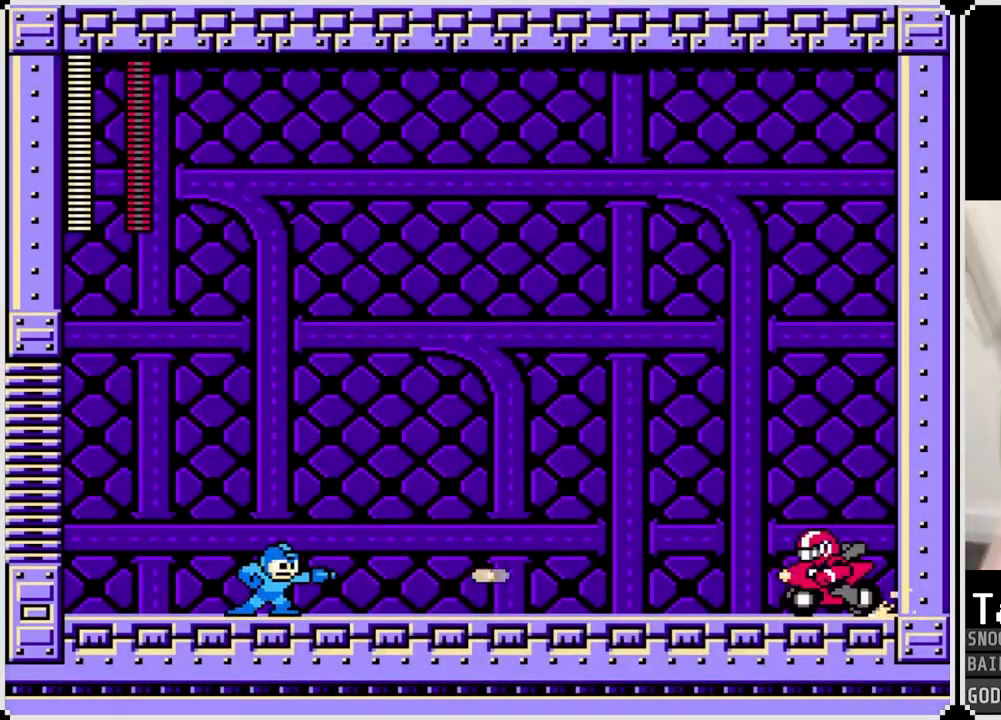
{"buttons": ["CROSS", "SQUARE", "DPAD_RIGHT"], "left_stick": "center", "right_stick": "center", "events": [[33, "SQUARE", "down"], [100, "SQUARE", "up"], [150, "SQUARE", "down"], [216, "CROSS", "down"]]}
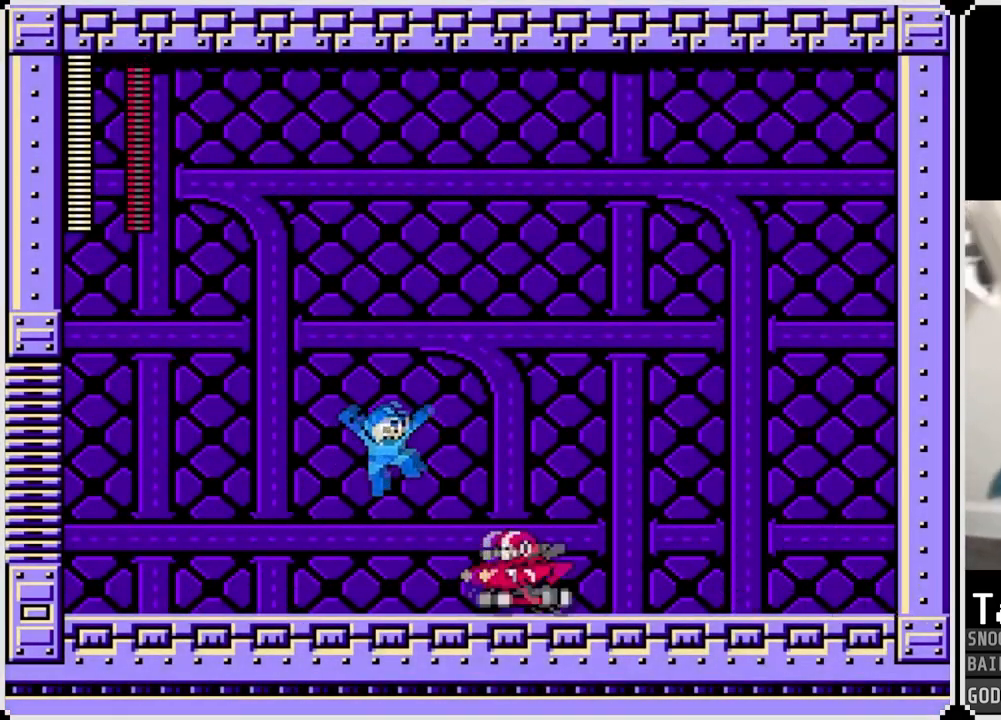
{"buttons": ["SQUARE"], "left_stick": "center", "right_stick": "center", "events": [[67, "CROSS", "up"], [100, "SQUARE", "up"], [217, "DPAD_LEFT", "down"], [234, "DPAD_RIGHT", "up"], [317, "DPAD_LEFT", "up"], [334, "SQUARE", "down"], [451, "SQUARE", "up"], [501, "SQUARE", "down"]]}
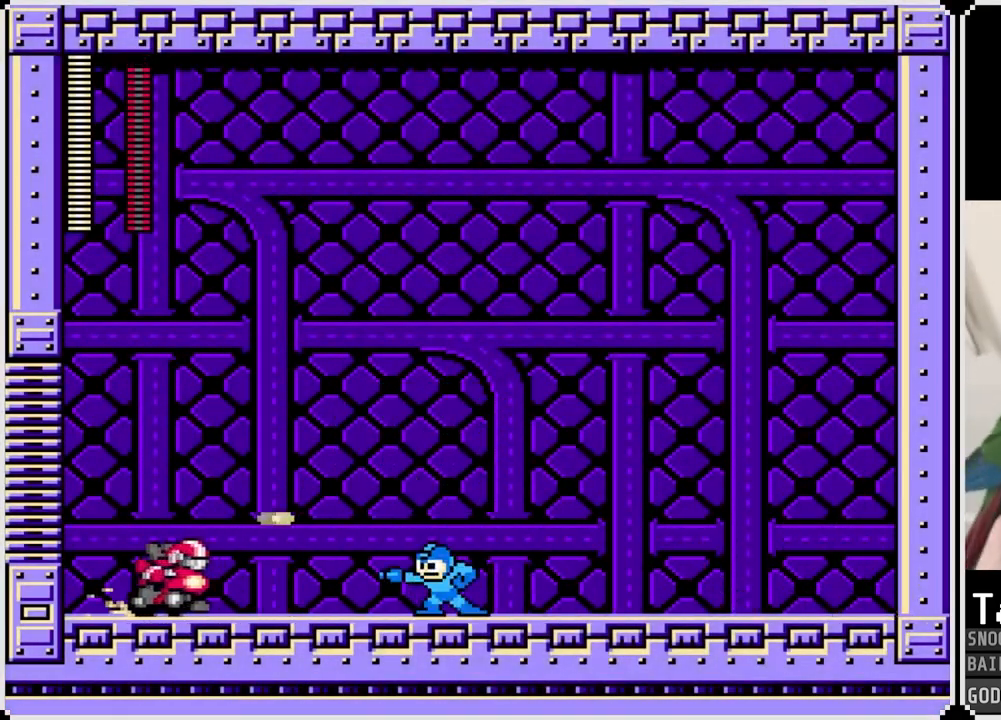
{"buttons": ["DPAD_LEFT"], "left_stick": "center", "right_stick": "center", "events": [[83, "SQUARE", "up"], [133, "SQUARE", "down"], [267, "CROSS", "down"], [383, "DPAD_LEFT", "down"], [500, "CROSS", "up"], [500, "SQUARE", "up"]]}
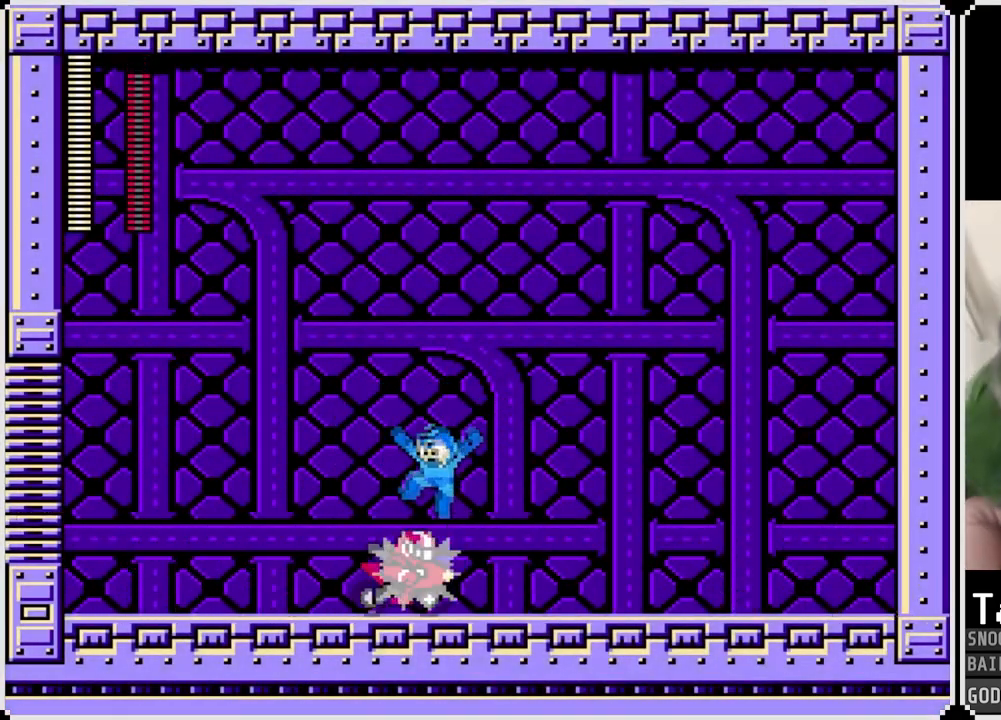
{"buttons": [], "left_stick": "center", "right_stick": "center", "events": [[150, "DPAD_RIGHT", "down"], [167, "DPAD_LEFT", "up"], [267, "SQUARE", "down"], [334, "DPAD_RIGHT", "up"], [350, "SQUARE", "up"], [417, "SQUARE", "down"], [501, "SQUARE", "up"]]}
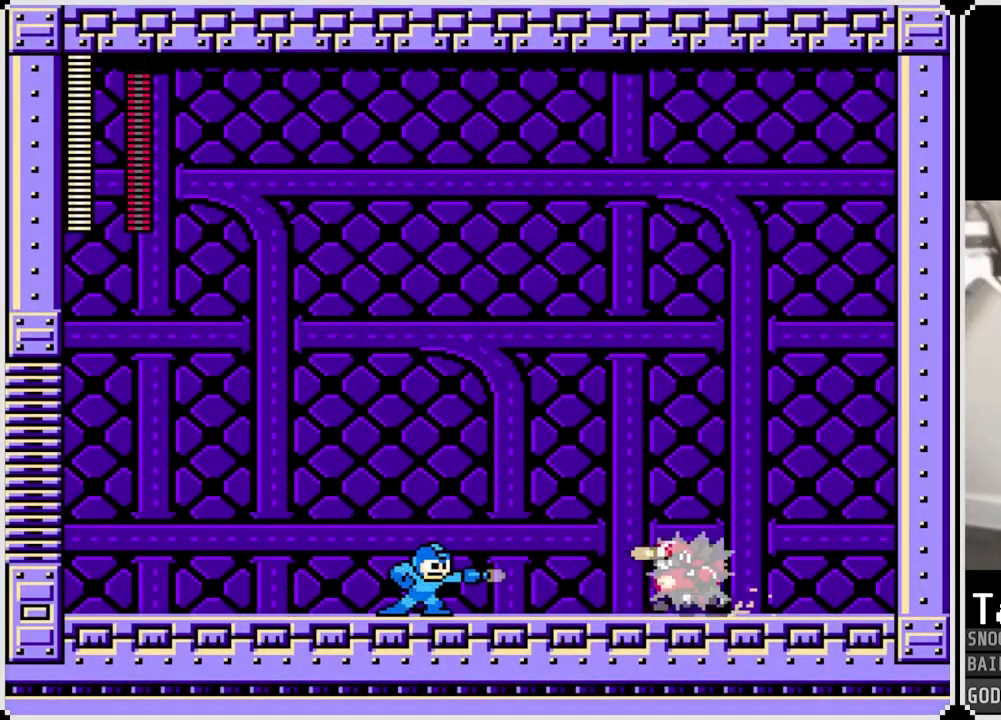
{"buttons": ["DPAD_RIGHT"], "left_stick": "center", "right_stick": "center", "events": [[50, "SQUARE", "down"], [150, "CROSS", "down"], [200, "DPAD_RIGHT", "down"], [383, "CROSS", "up"], [383, "SQUARE", "up"]]}
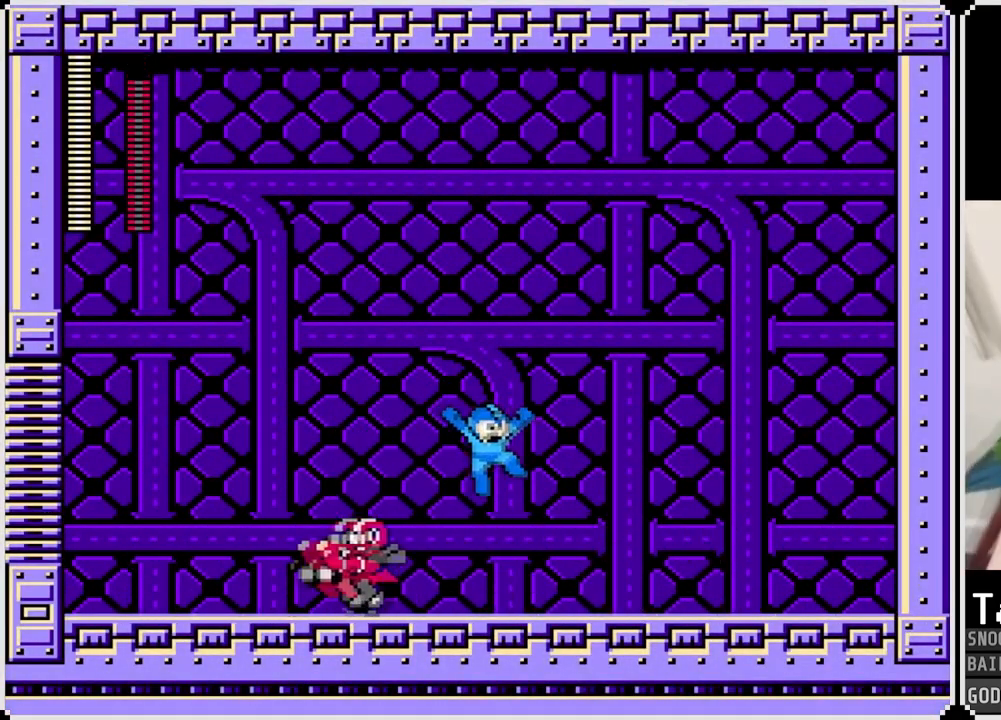
{"buttons": ["CROSS", "SQUARE"], "left_stick": "center", "right_stick": "center", "events": [[50, "DPAD_RIGHT", "up"], [67, "DPAD_LEFT", "down"], [150, "SQUARE", "down"], [200, "DPAD_LEFT", "up"], [250, "SQUARE", "up"], [317, "CROSS", "down"], [434, "SQUARE", "down"]]}
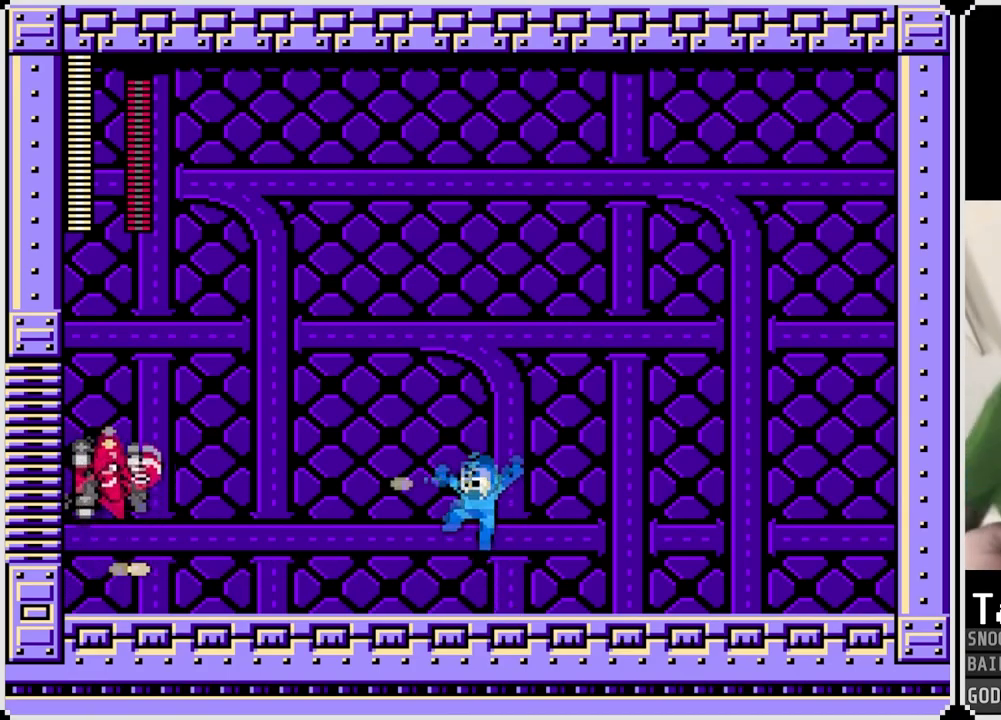
{"buttons": ["DPAD_LEFT"], "left_stick": "center", "right_stick": "center", "events": [[133, "CROSS", "up"], [133, "SQUARE", "up"], [150, "SQUARE", "down"], [267, "SQUARE", "up"], [367, "DPAD_LEFT", "down"]]}
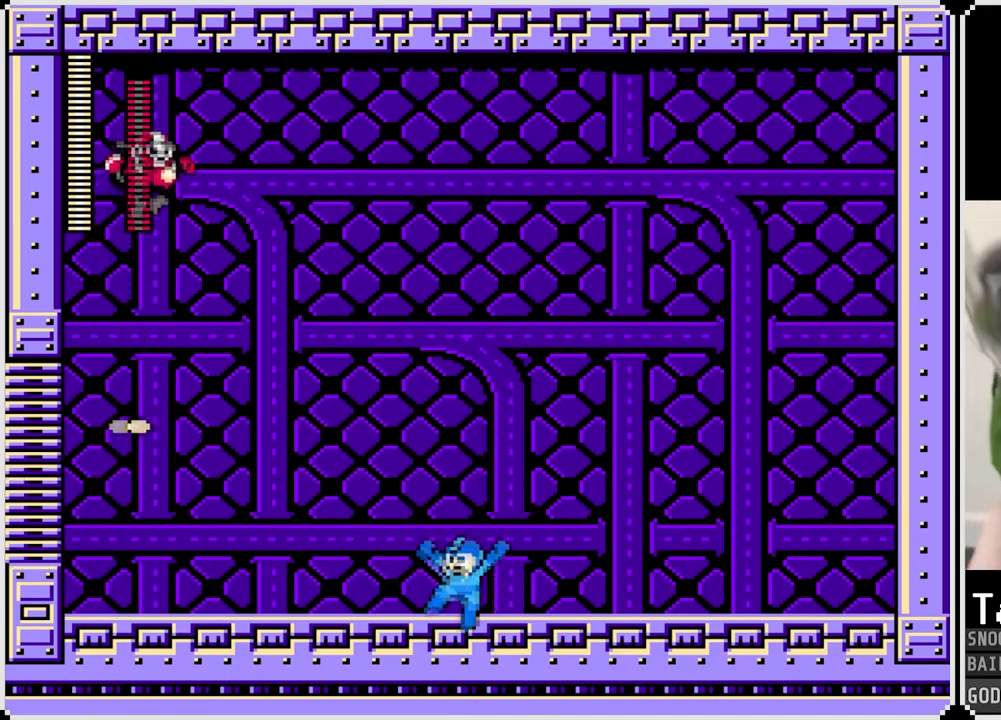
{"buttons": ["DPAD_RIGHT"], "left_stick": "center", "right_stick": "center", "events": [[33, "DPAD_LEFT", "up"], [67, "DPAD_RIGHT", "down"]]}
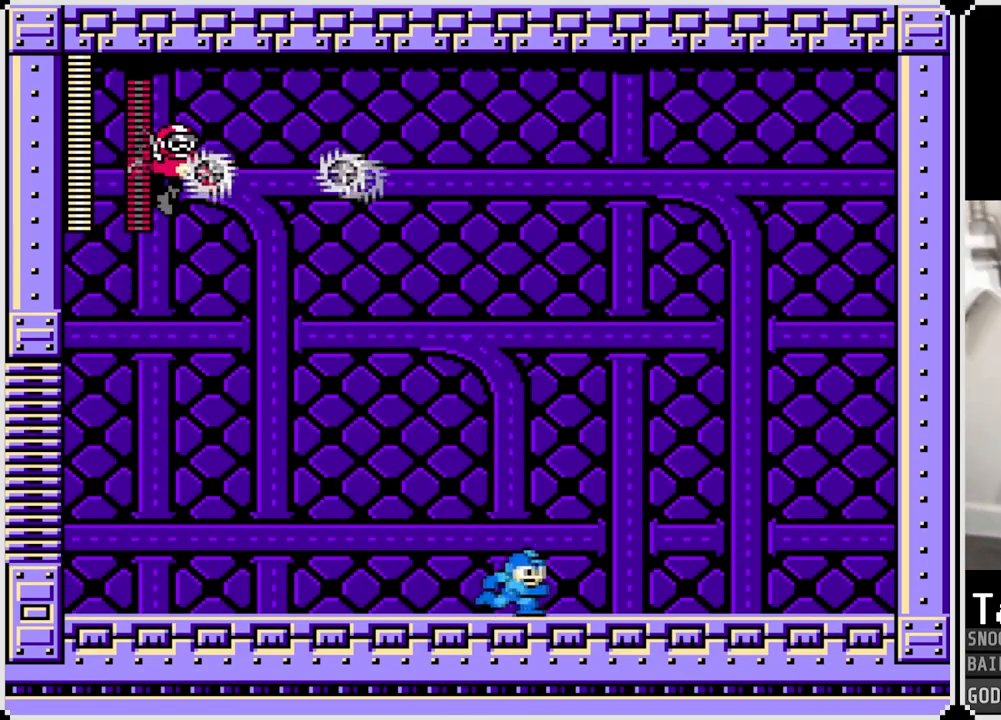
{"buttons": [], "left_stick": "center", "right_stick": "center", "events": [[200, "DPAD_LEFT", "down"], [200, "DPAD_RIGHT", "up"], [450, "DPAD_LEFT", "up"]]}
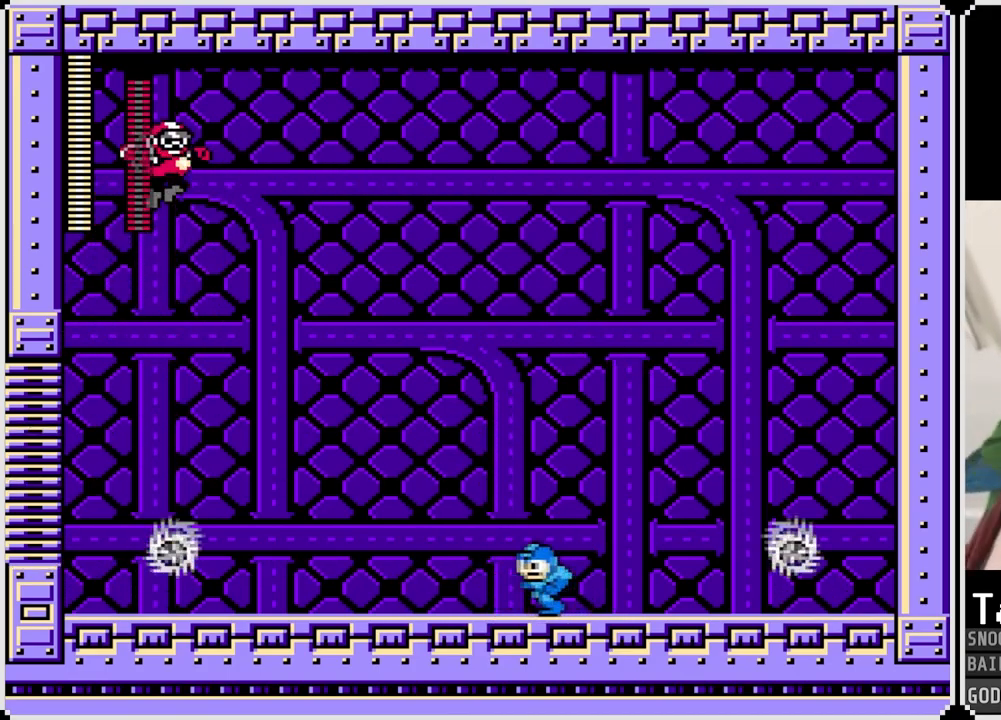
{"buttons": ["CROSS", "DPAD_RIGHT"], "left_stick": "center", "right_stick": "center", "events": [[117, "DPAD_LEFT", "down"], [284, "DPAD_LEFT", "up"], [400, "CROSS", "down"], [451, "DPAD_RIGHT", "down"]]}
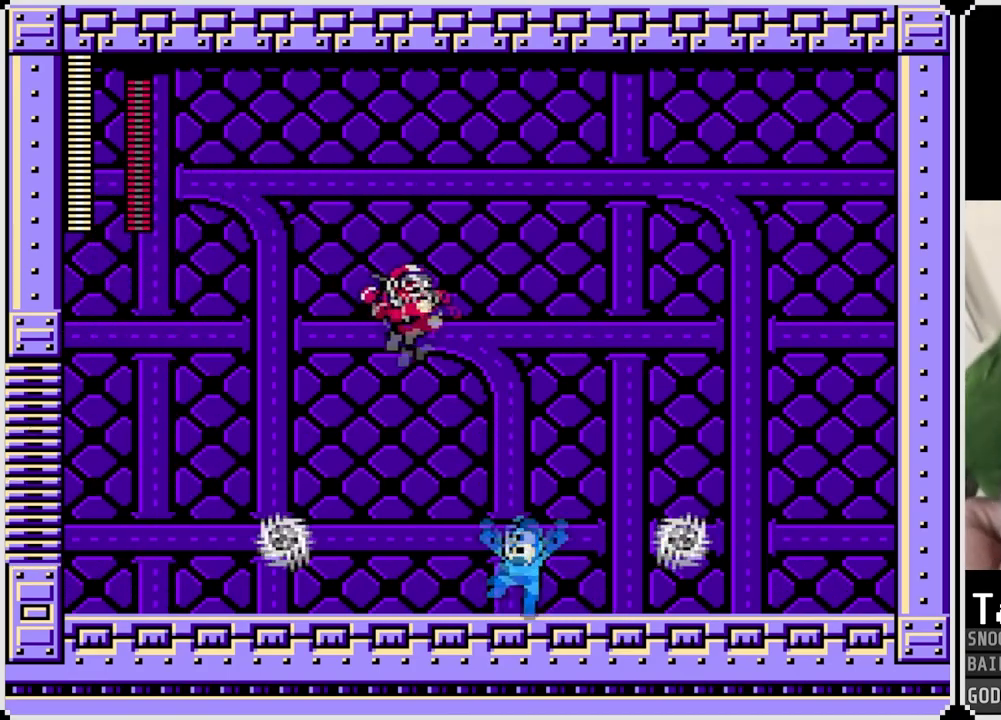
{"buttons": ["SQUARE"], "left_stick": "center", "right_stick": "center", "events": [[200, "SQUARE", "down"], [300, "CROSS", "up"], [333, "SQUARE", "up"], [367, "DPAD_RIGHT", "up"], [483, "SQUARE", "down"]]}